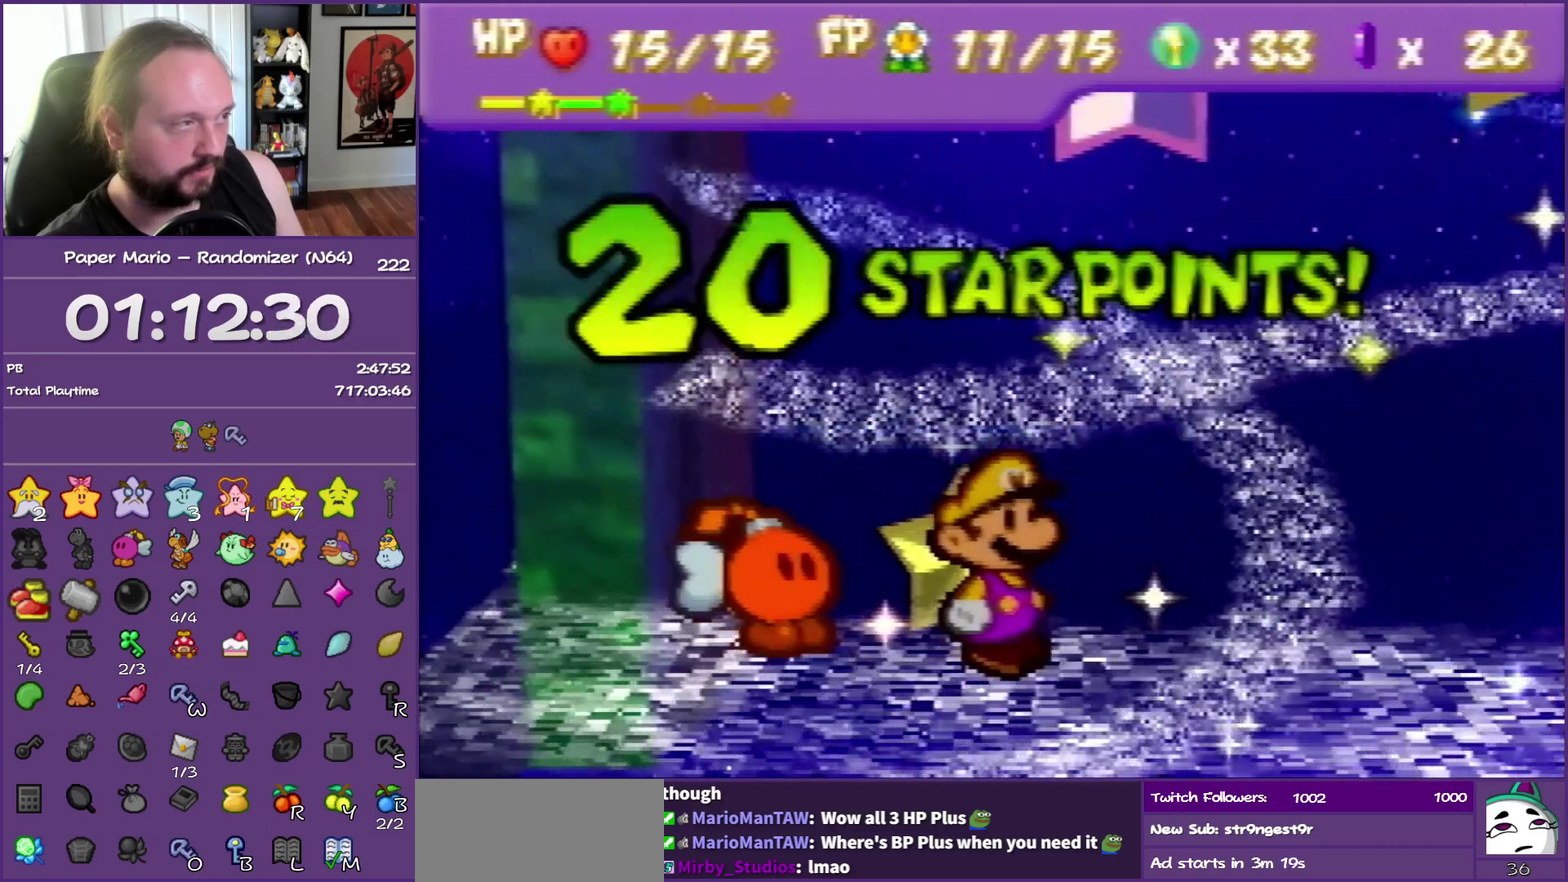
Gameplay with a controller (Nintendo layout); each line is a JSON object with the inputs held at the frame after it. "events" lists button and stick changes between this image and that frame as [ms after this image, input, new state], when the widget could be followed in between. This overlay highlights the sticks when they move; stick clicks (L3) are not distinguishable. Not read: L3 R3.
{"buttons": [], "left_stick": "right", "events": [[50, "left_stick", "right"]]}
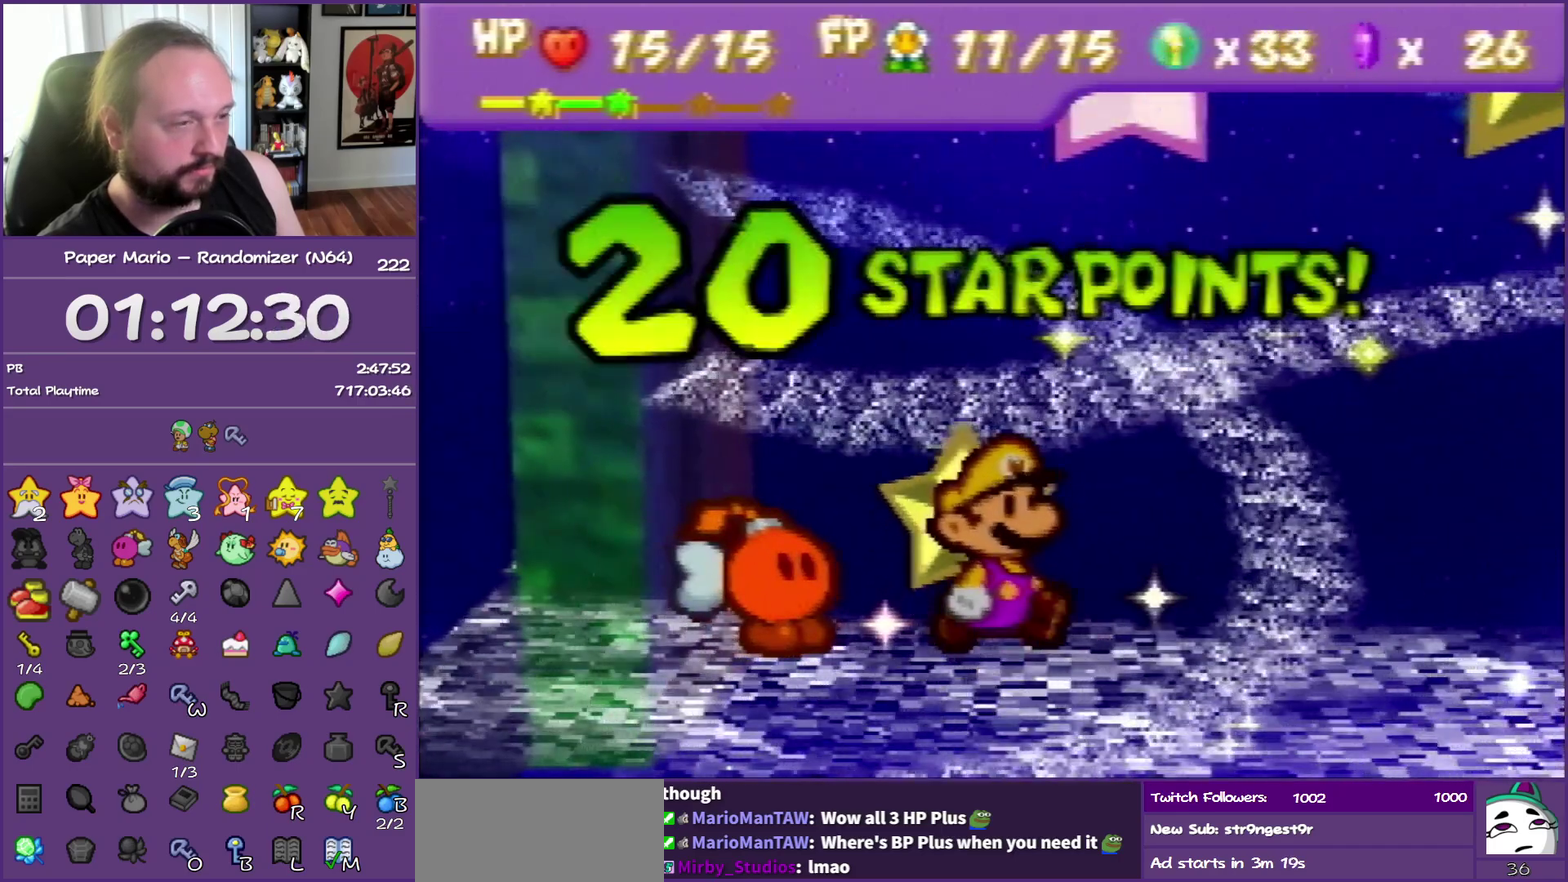
{"buttons": ["A", "B"], "left_stick": "right", "events": [[100, "A", "down"], [117, "B", "down"], [283, "B", "up"], [417, "B", "down"]]}
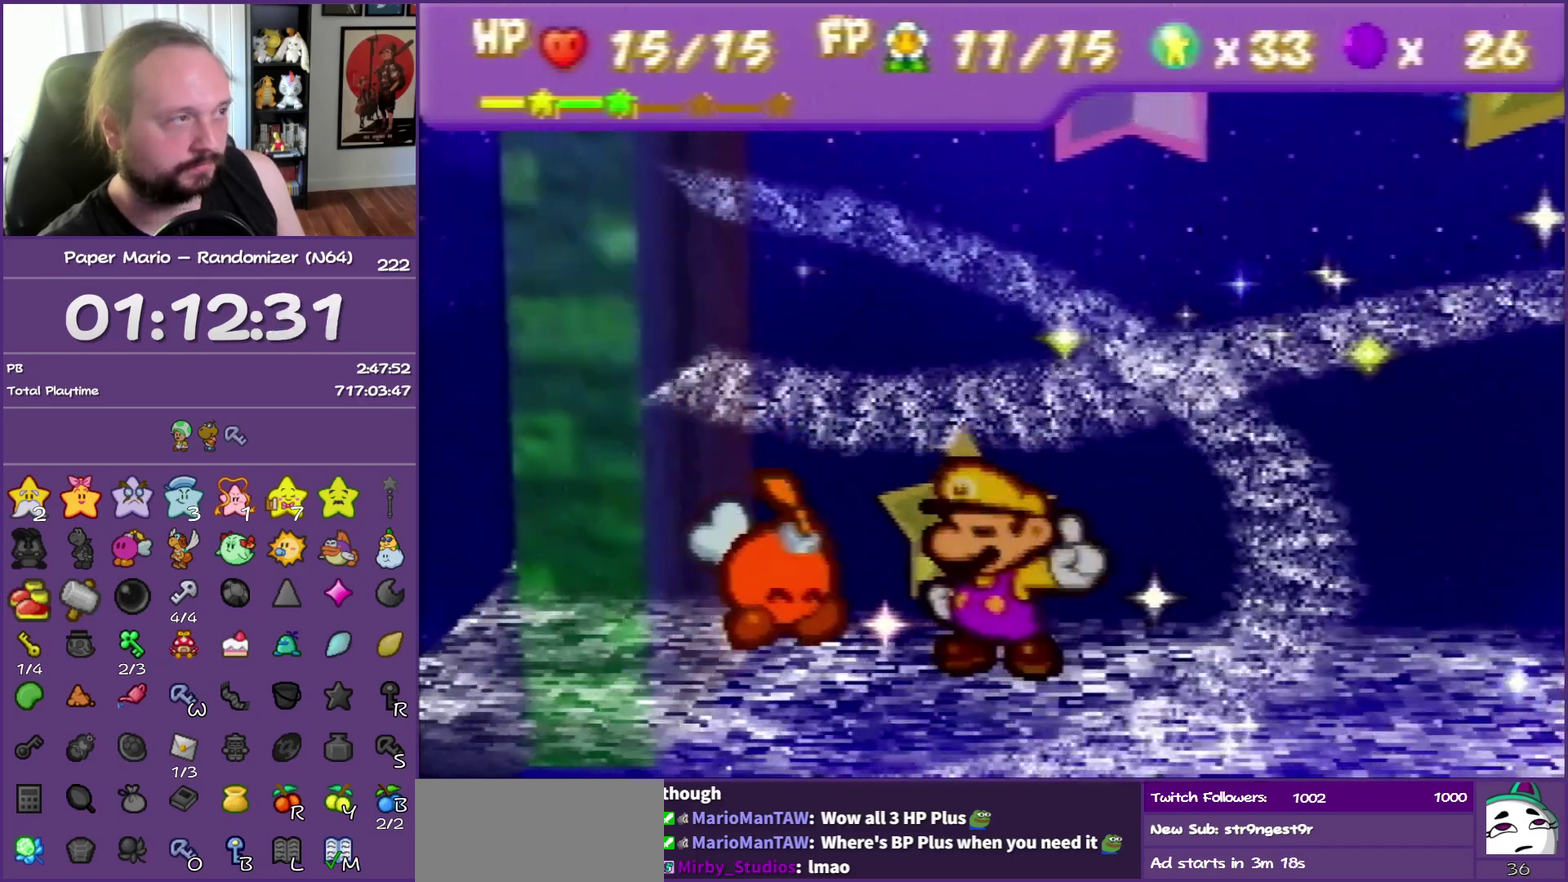
{"buttons": ["A"], "left_stick": "right", "events": [[50, "B", "up"], [67, "A", "up"], [117, "A", "down"], [133, "B", "down"], [267, "B", "up"], [283, "A", "up"], [333, "A", "down"], [333, "B", "down"], [467, "B", "up"]]}
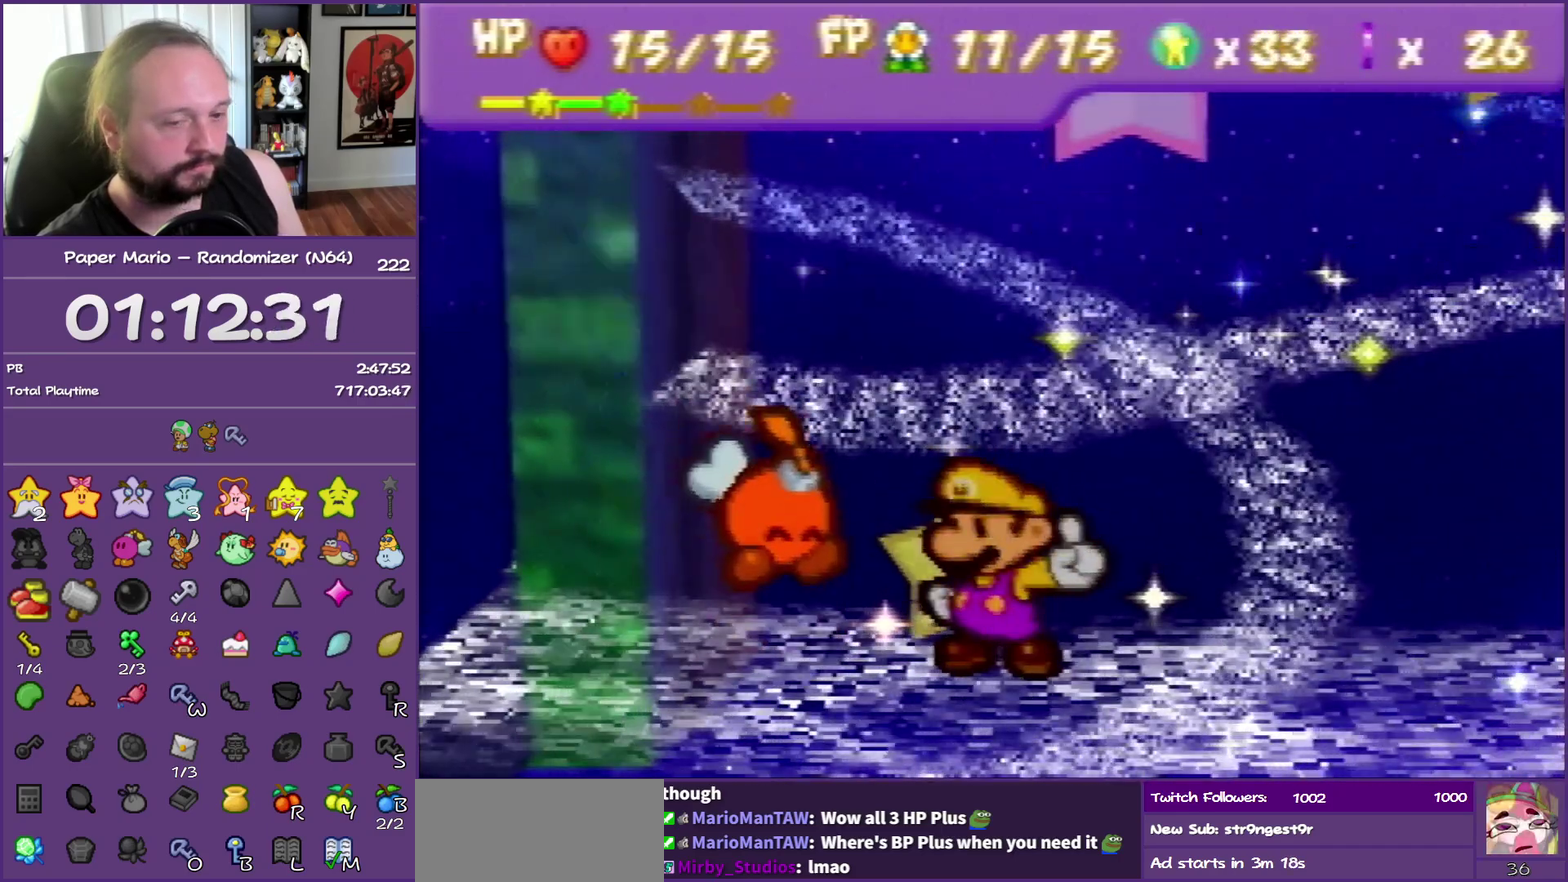
{"buttons": ["A", "B"], "left_stick": "right", "events": [[17, "B", "down"], [117, "B", "up"], [150, "A", "up"], [217, "A", "down"], [217, "B", "down"], [300, "B", "up"], [333, "A", "up"], [400, "A", "down"], [400, "B", "down"]]}
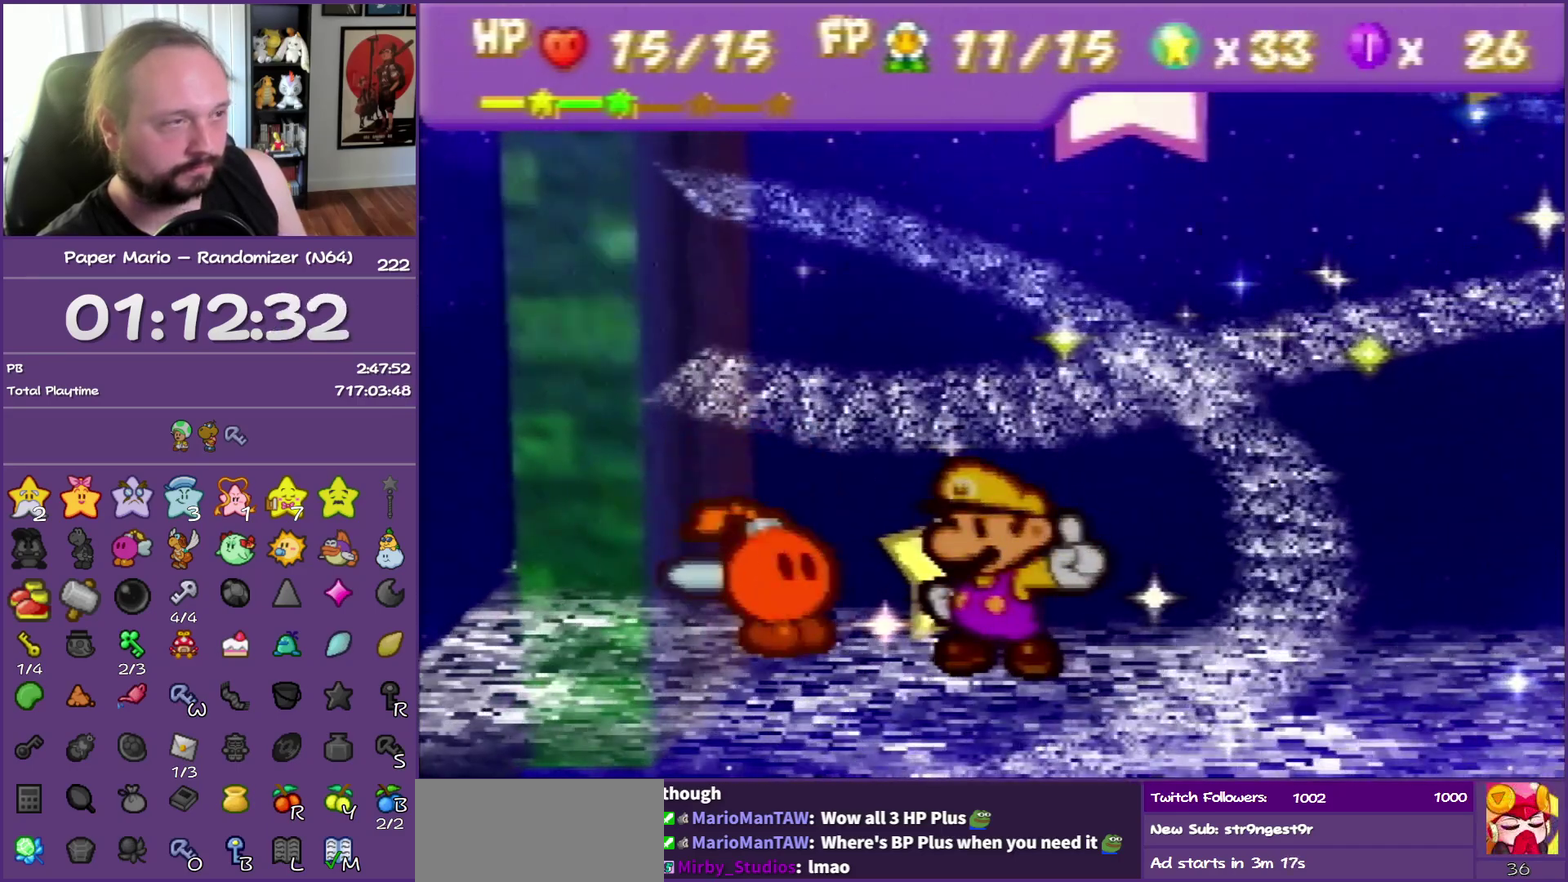
{"buttons": ["A", "B"], "left_stick": "right", "events": [[17, "A", "up"], [17, "B", "up"], [83, "A", "down"], [83, "B", "down"], [200, "B", "up"], [217, "A", "up"], [267, "A", "down"], [267, "B", "down"], [383, "B", "up"], [400, "A", "up"], [467, "A", "down"], [467, "B", "down"]]}
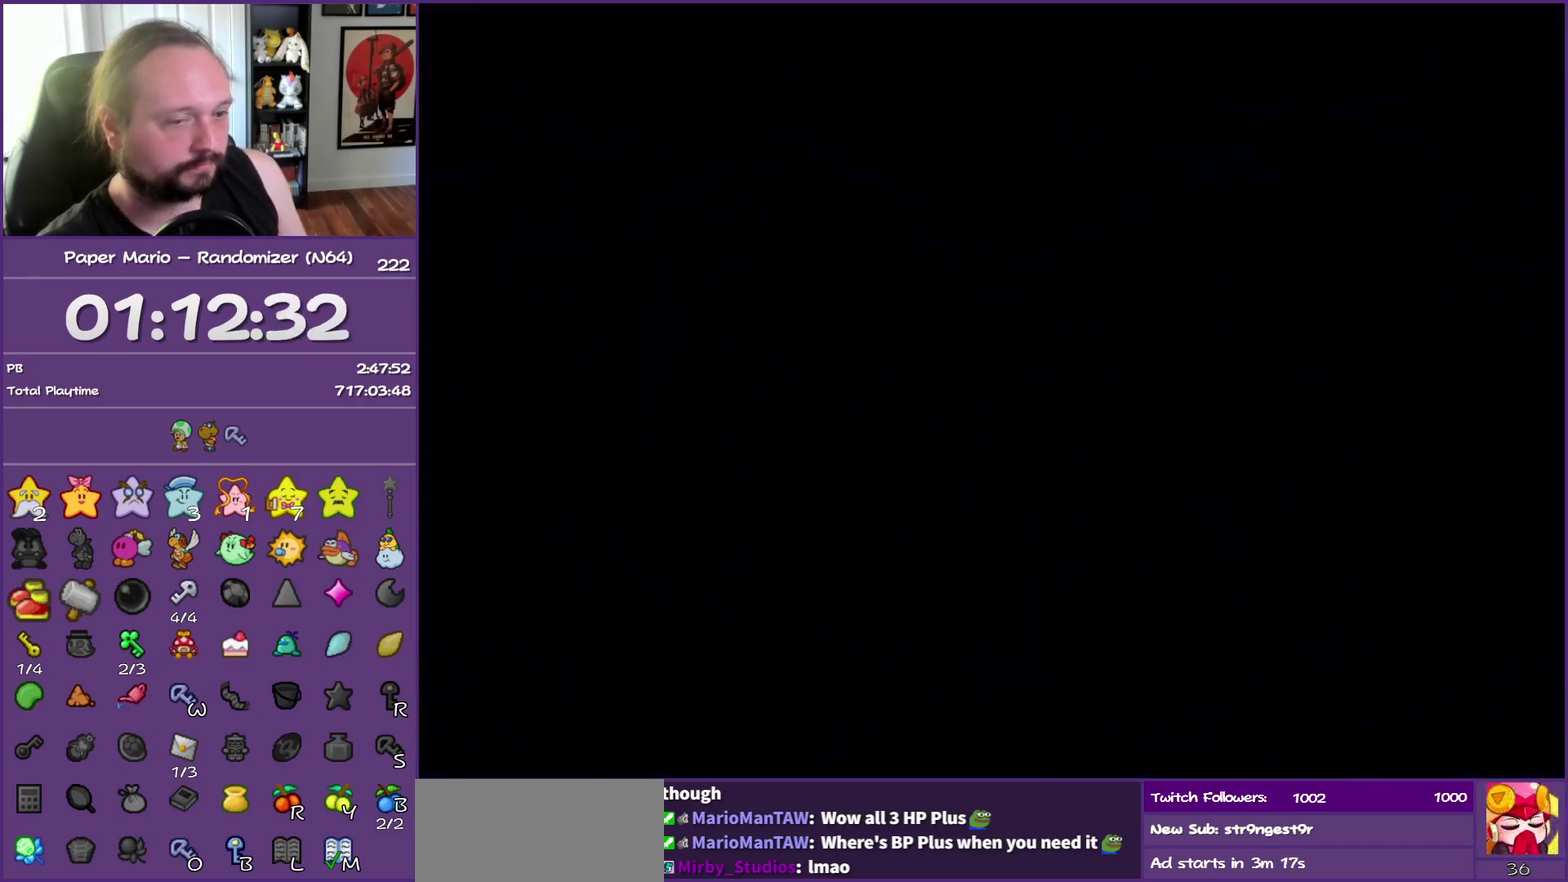
{"buttons": [], "left_stick": "right", "events": [[67, "B", "up"], [83, "A", "up"], [150, "A", "down"], [150, "B", "down"], [267, "B", "up"], [333, "B", "down"], [467, "B", "up"], [500, "A", "up"]]}
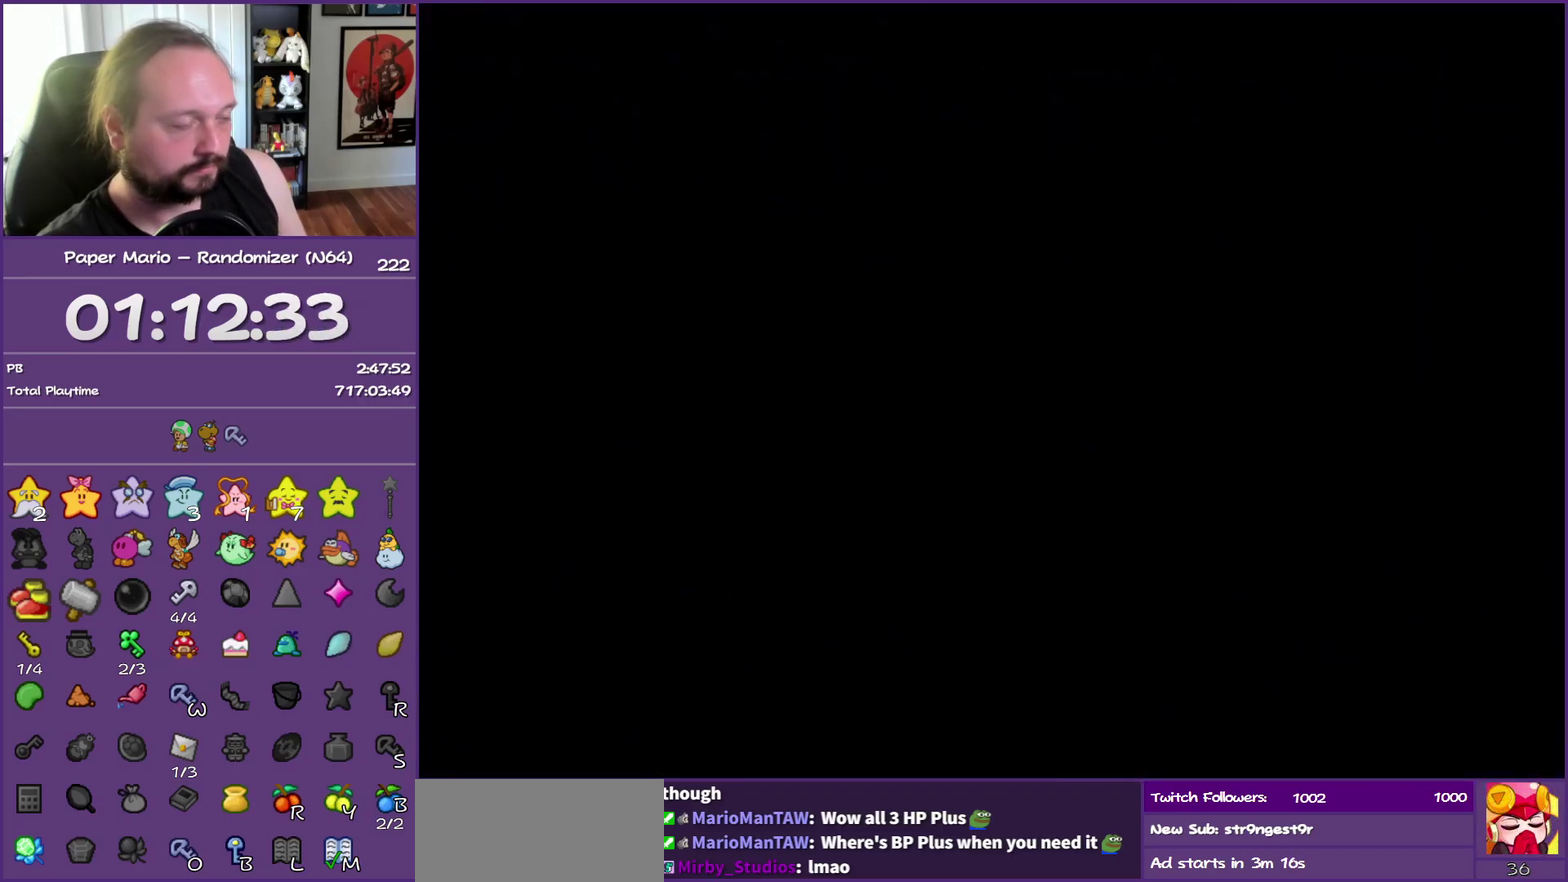
{"buttons": [], "left_stick": "right", "events": [[100, "B", "down"], [133, "A", "down"], [283, "A", "up"], [283, "B", "up"]]}
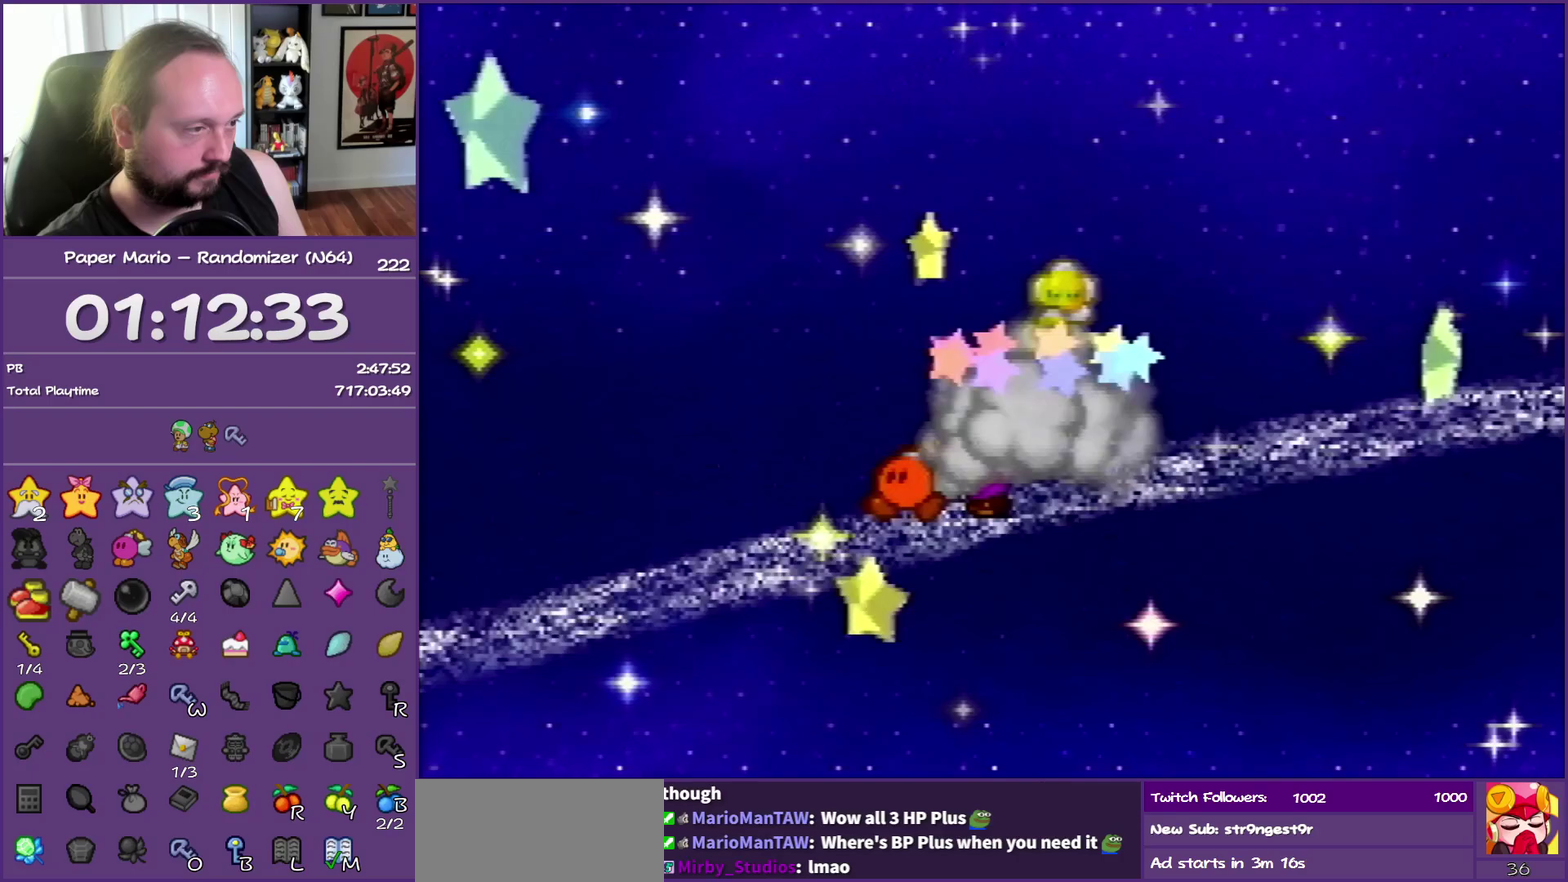
{"buttons": [], "left_stick": "right", "events": []}
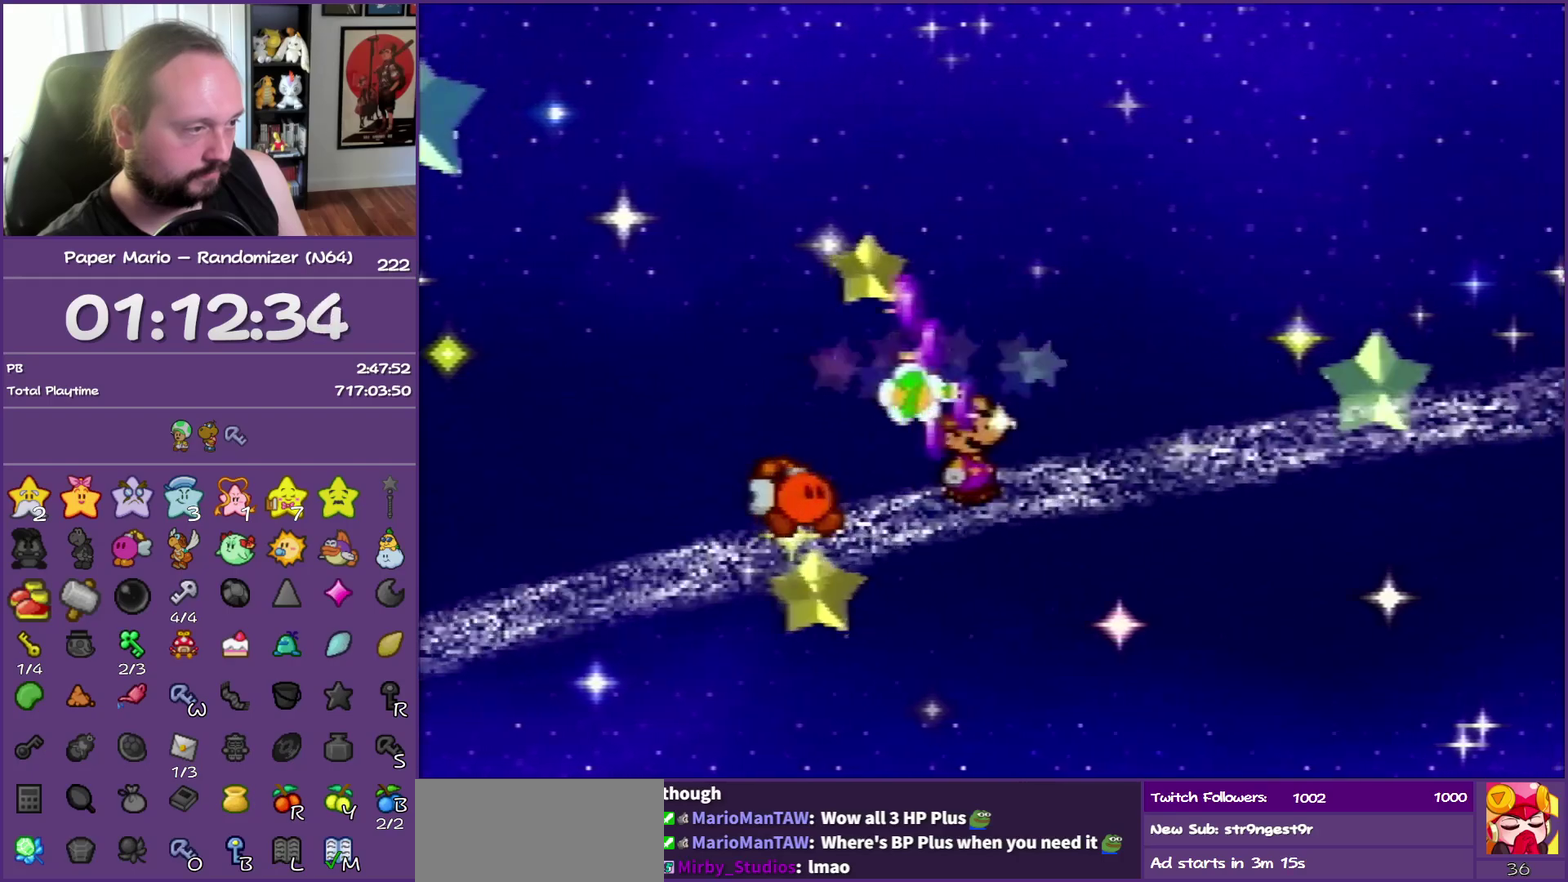
{"buttons": ["Z"], "left_stick": "right", "events": [[17, "Z", "down"]]}
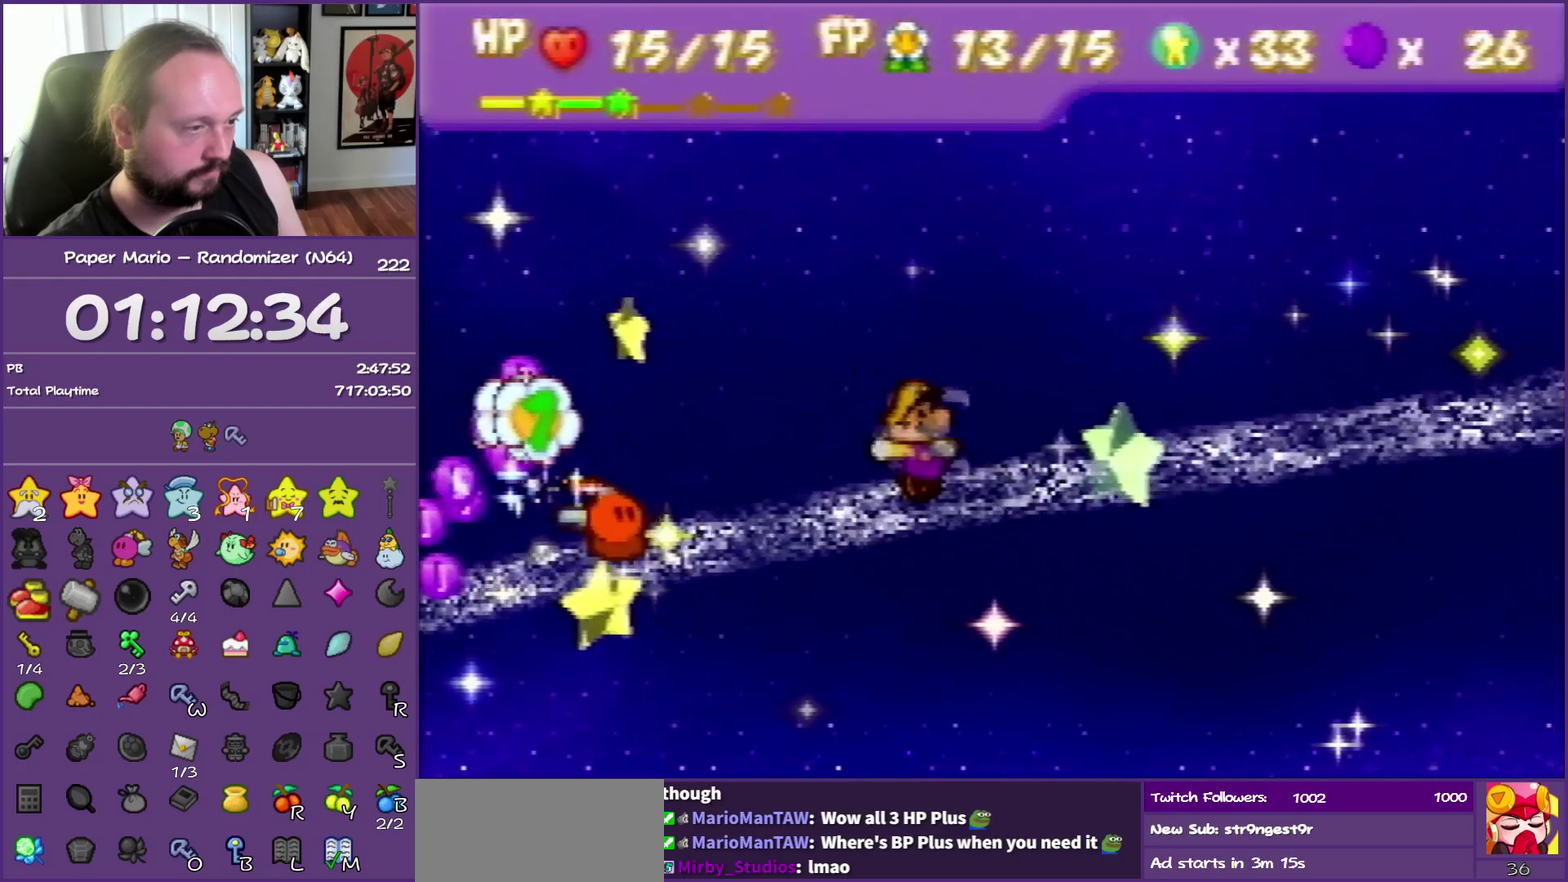
{"buttons": [], "left_stick": "right", "events": [[350, "A", "down"], [383, "Z", "up"], [433, "A", "up"]]}
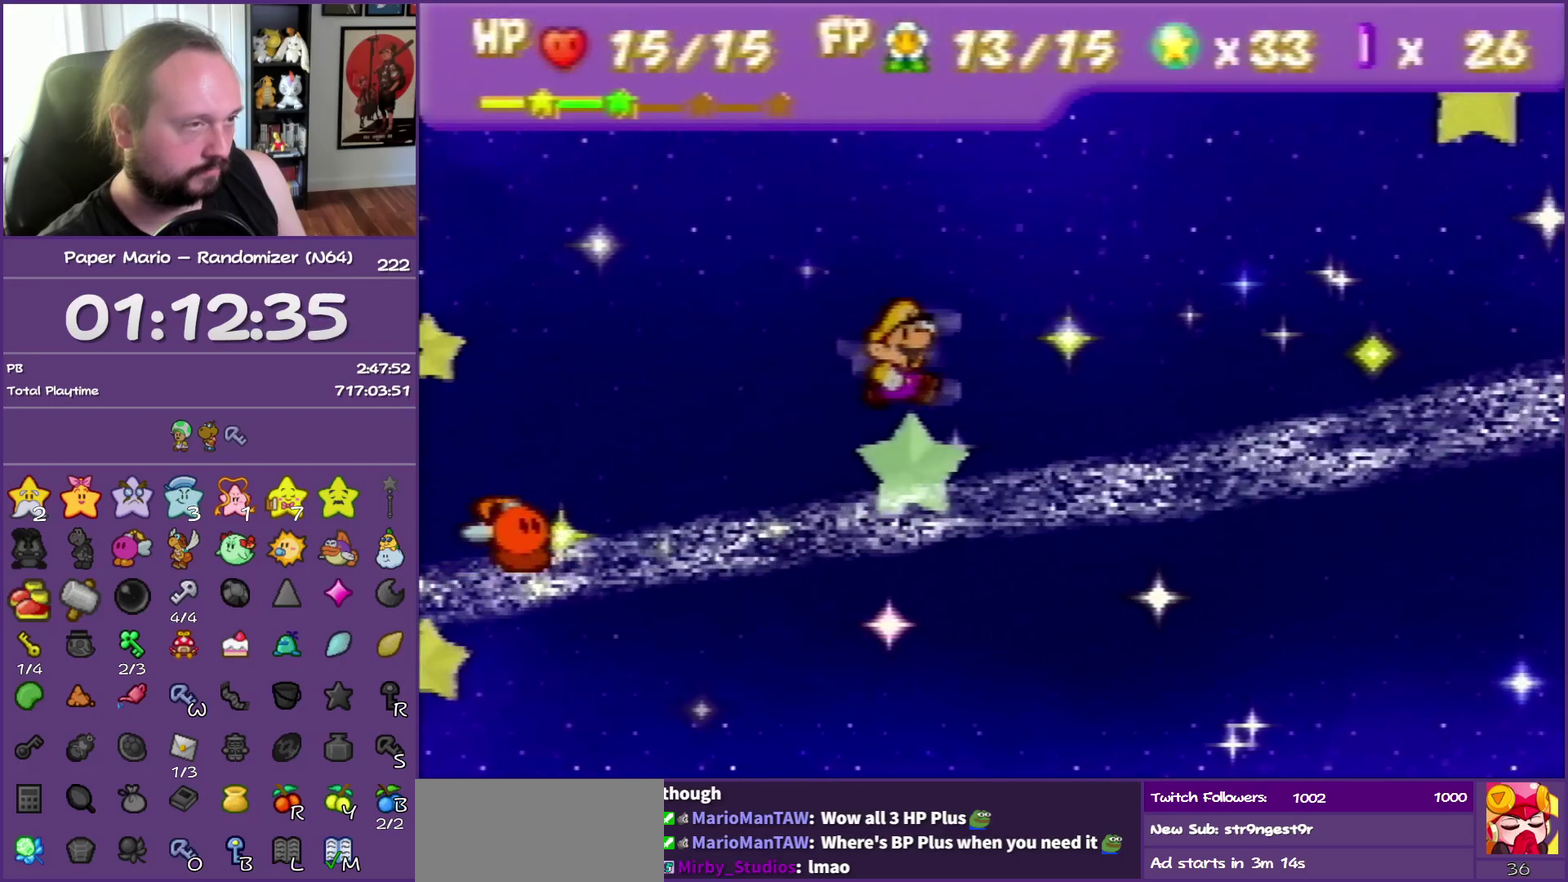
{"buttons": ["Z"], "left_stick": "right", "events": [[333, "Z", "down"]]}
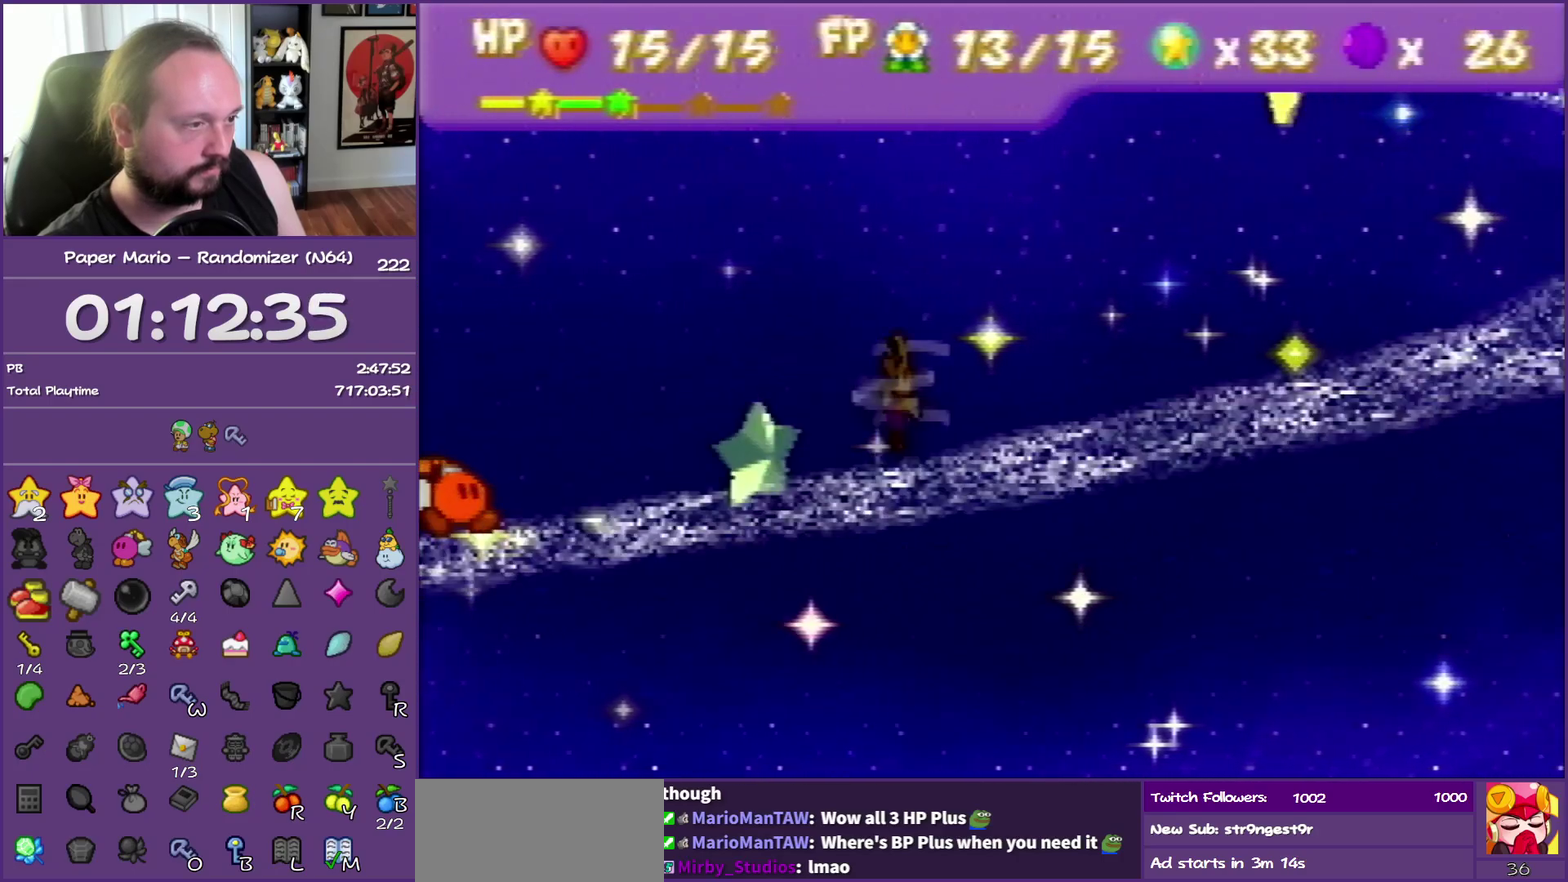
{"buttons": ["Z"], "left_stick": "right", "events": []}
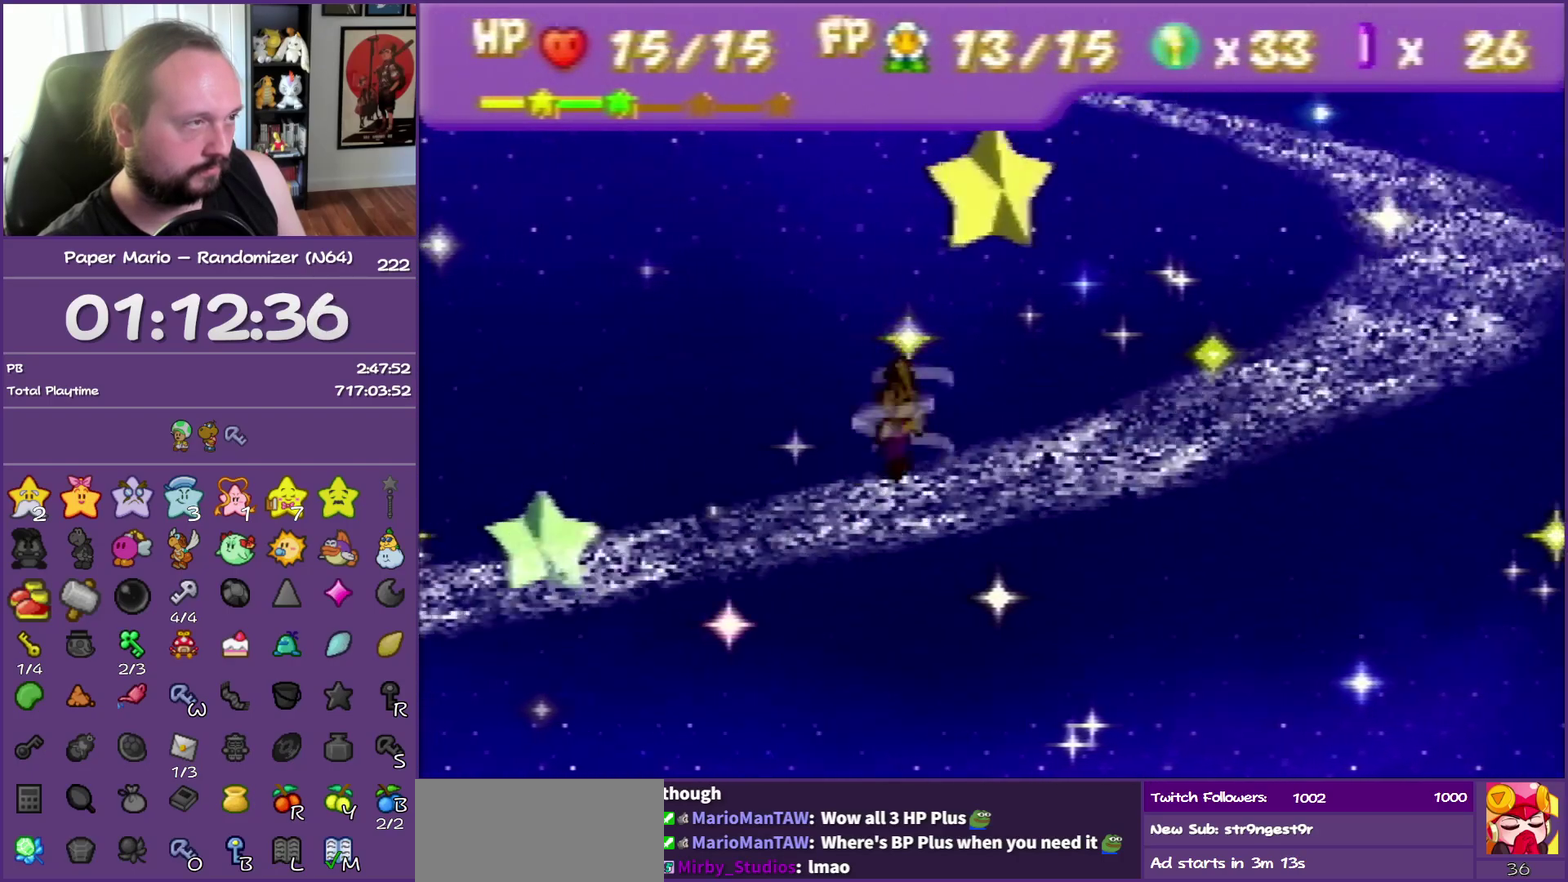
{"buttons": [], "left_stick": "right", "events": [[117, "A", "down"], [167, "Z", "up"], [217, "A", "up"]]}
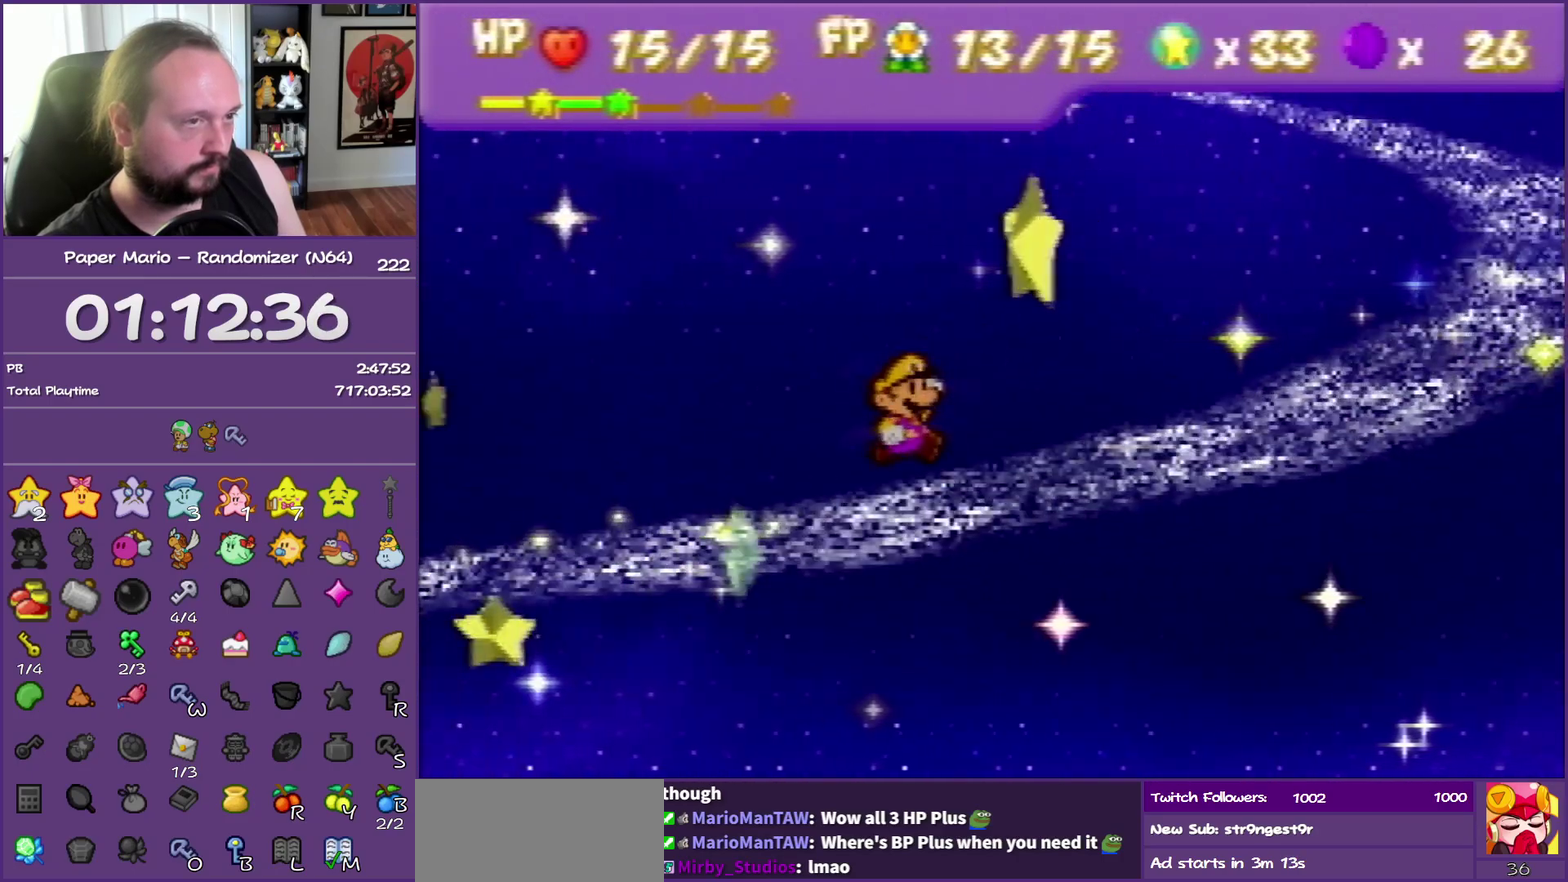
{"buttons": ["Z"], "left_stick": "right", "events": [[67, "Z", "down"]]}
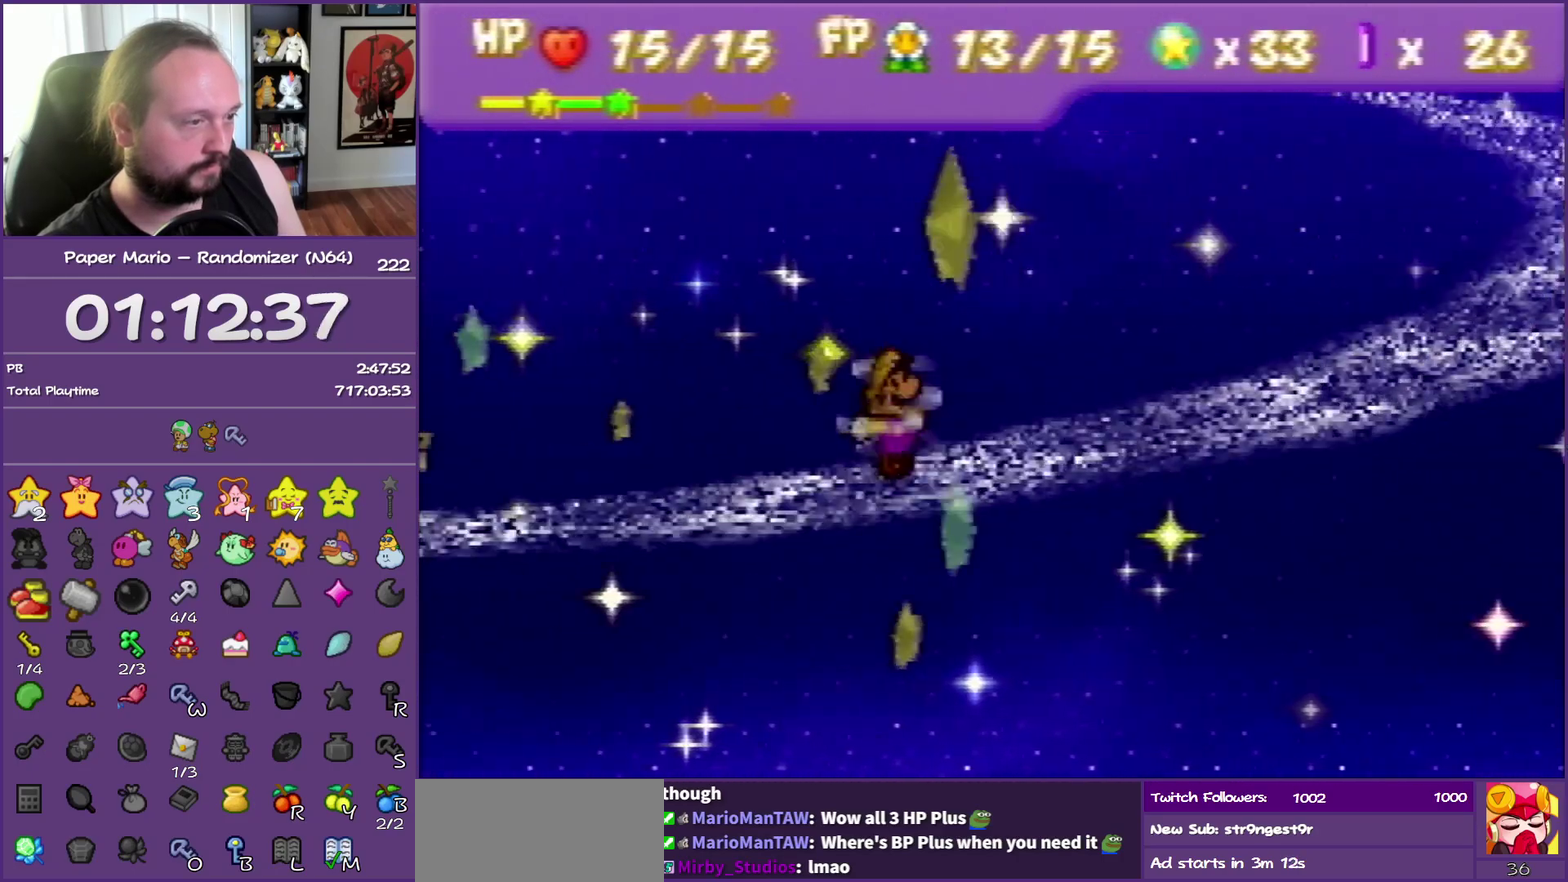
{"buttons": [], "left_stick": "up-right", "events": [[300, "A", "down"], [300, "left_stick", "up-right"], [383, "Z", "up"], [433, "A", "up"]]}
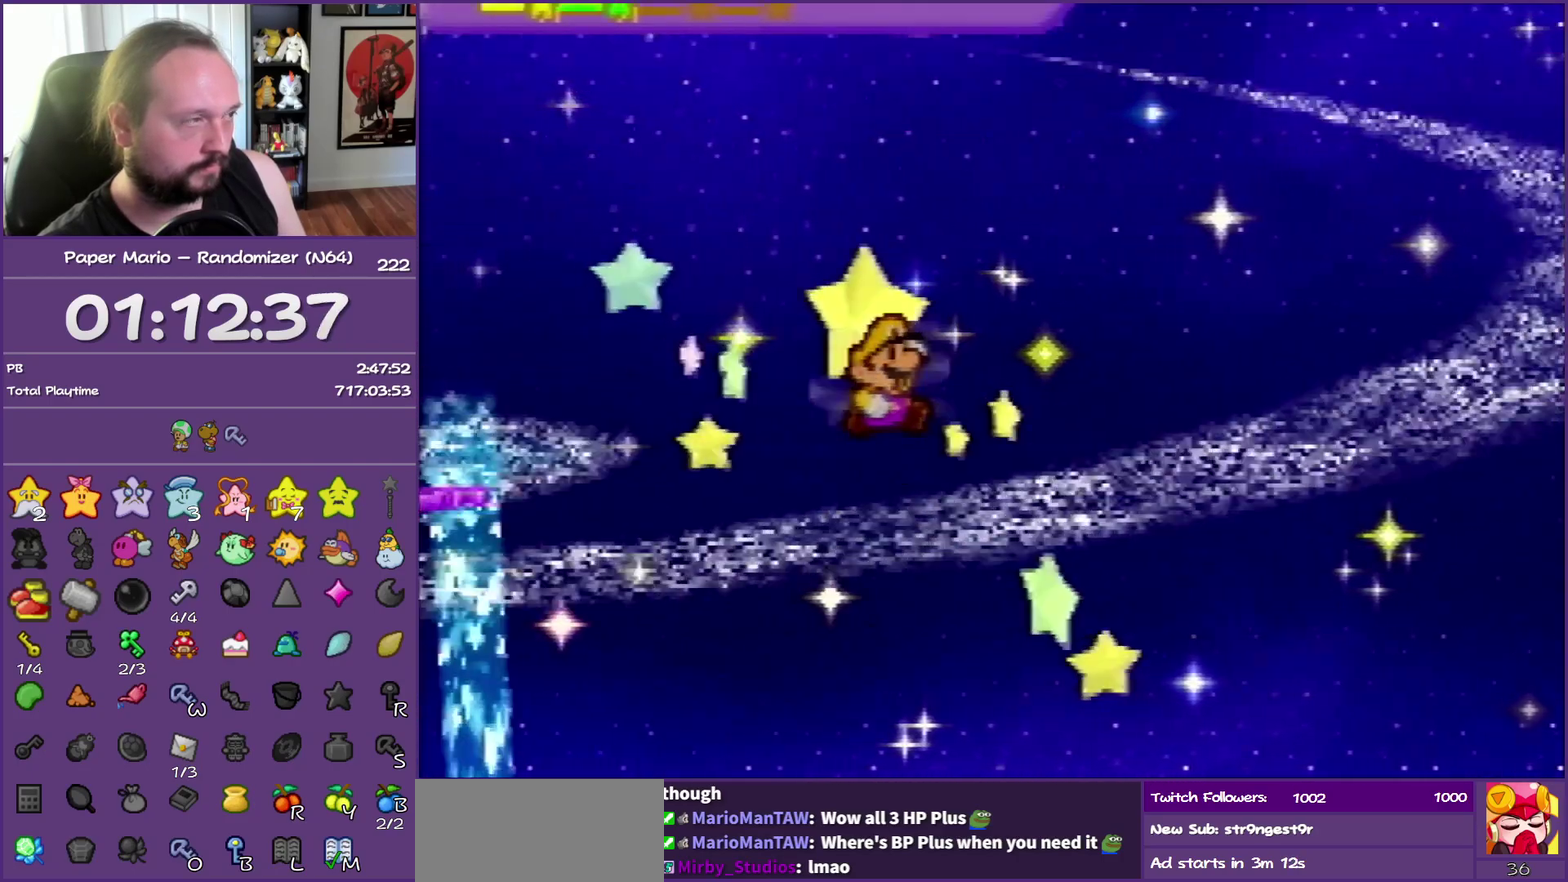
{"buttons": ["Z"], "left_stick": "right", "events": [[200, "left_stick", "right"], [317, "Z", "down"]]}
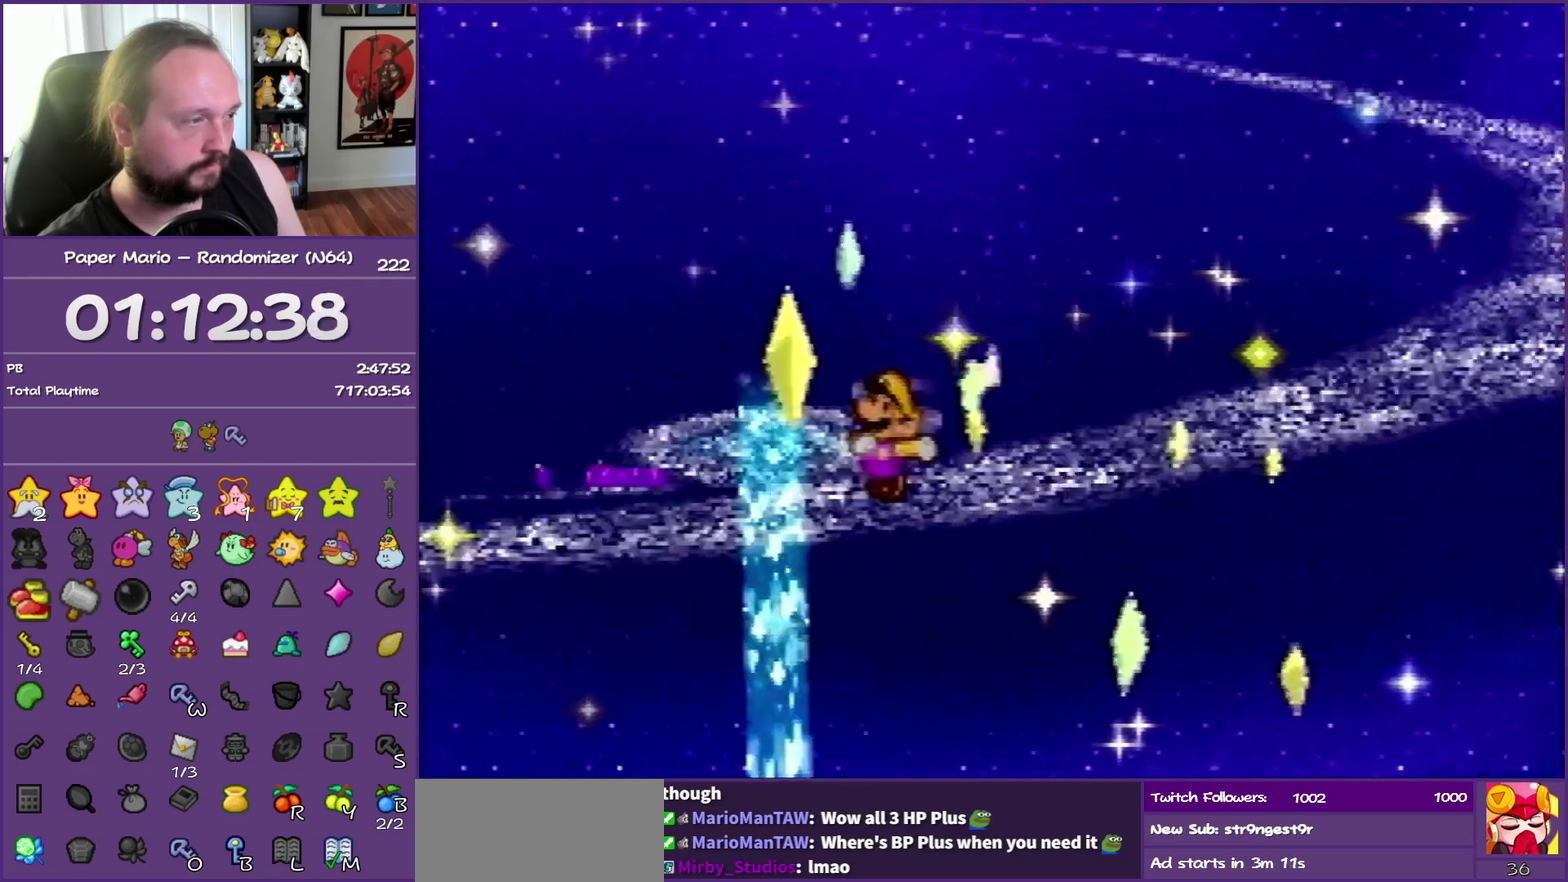
{"buttons": ["Z"], "left_stick": "up-right", "events": [[433, "left_stick", "up-right"]]}
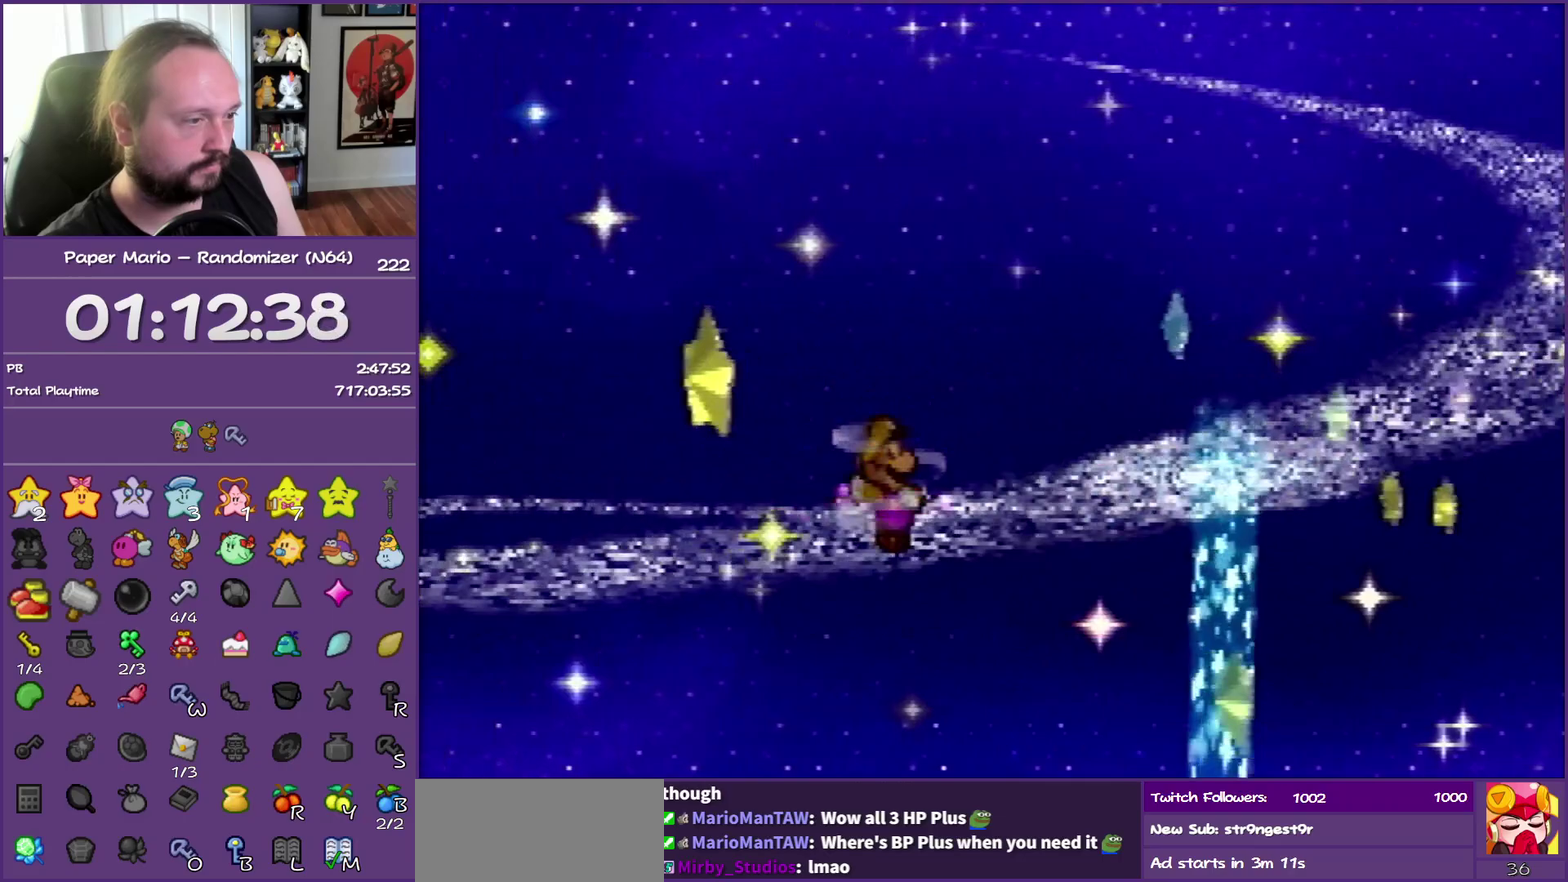
{"buttons": [], "left_stick": "up-right", "events": [[83, "A", "down"], [150, "Z", "up"], [200, "A", "up"]]}
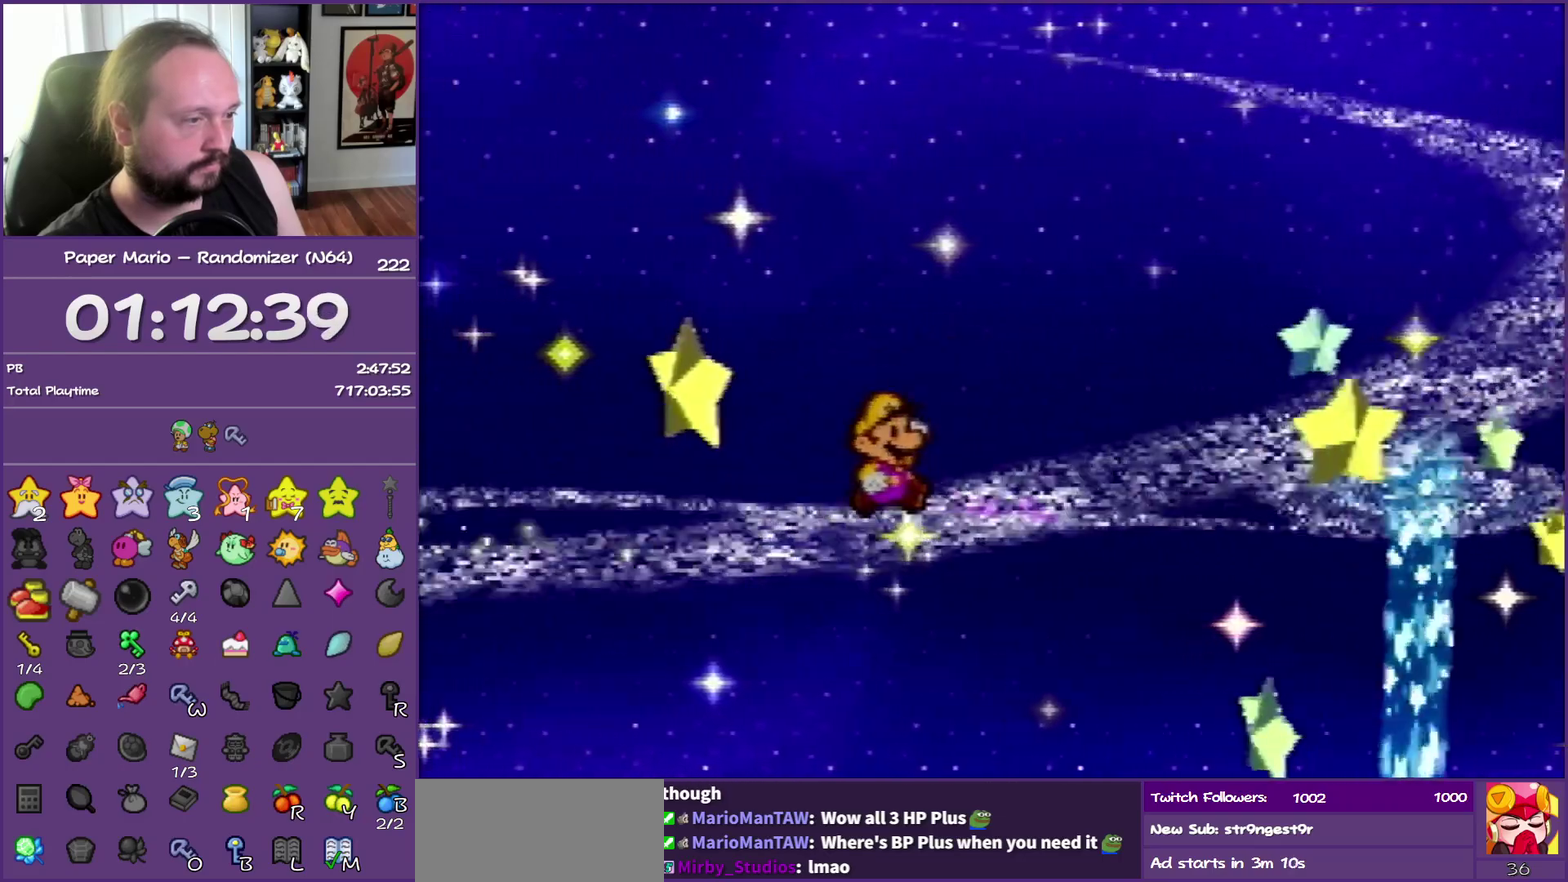
{"buttons": ["Z"], "left_stick": "up-right", "events": [[117, "C_UP", "down"], [217, "C_UP", "up"], [350, "Z", "down"]]}
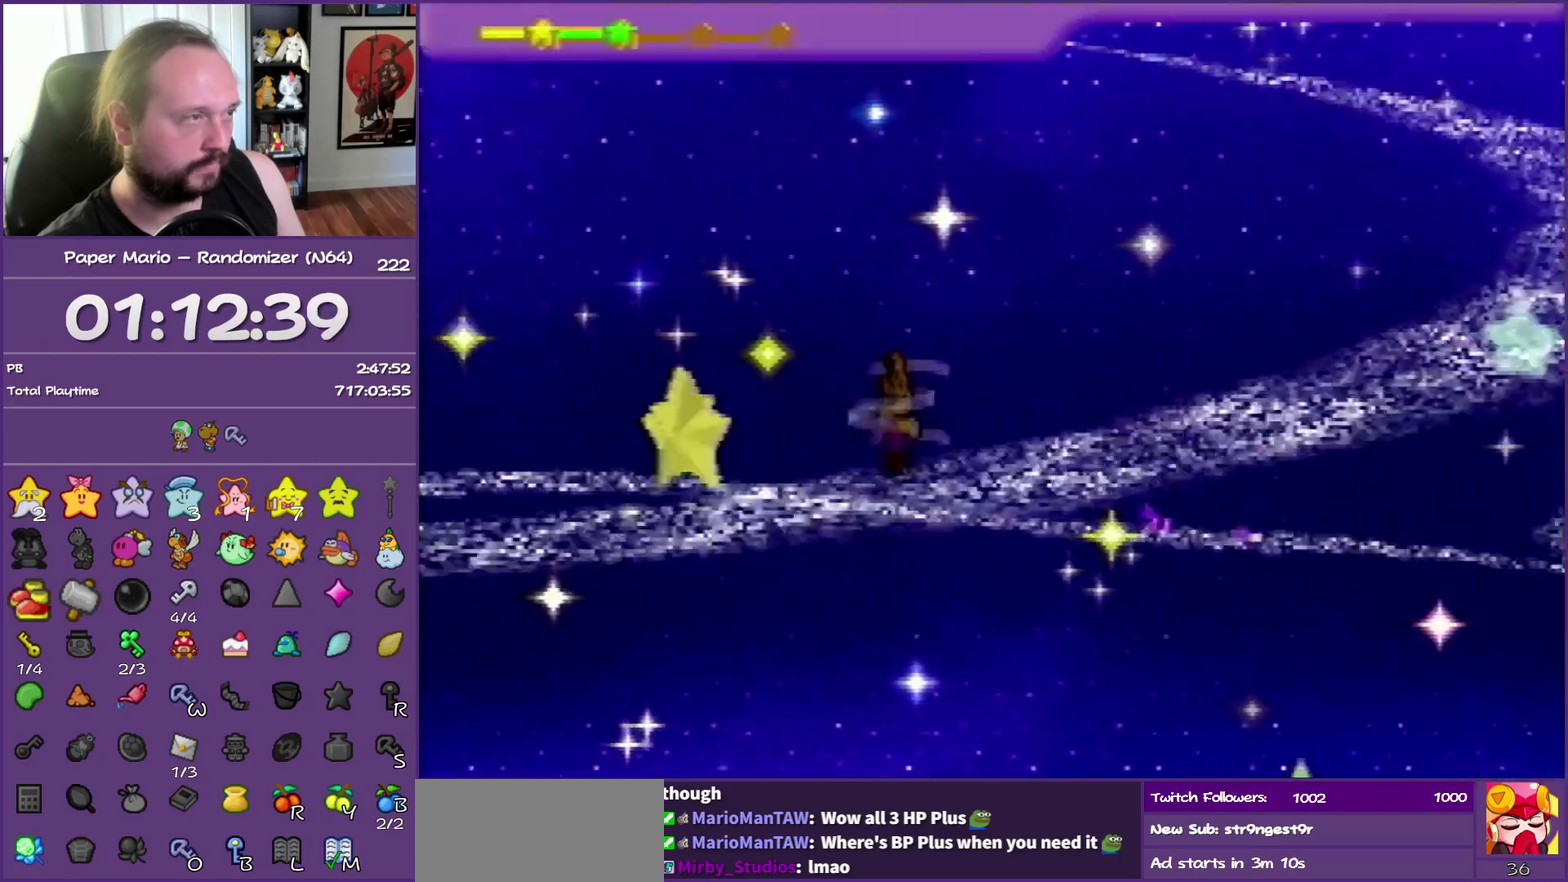
{"buttons": ["Z"], "left_stick": "up-right", "events": []}
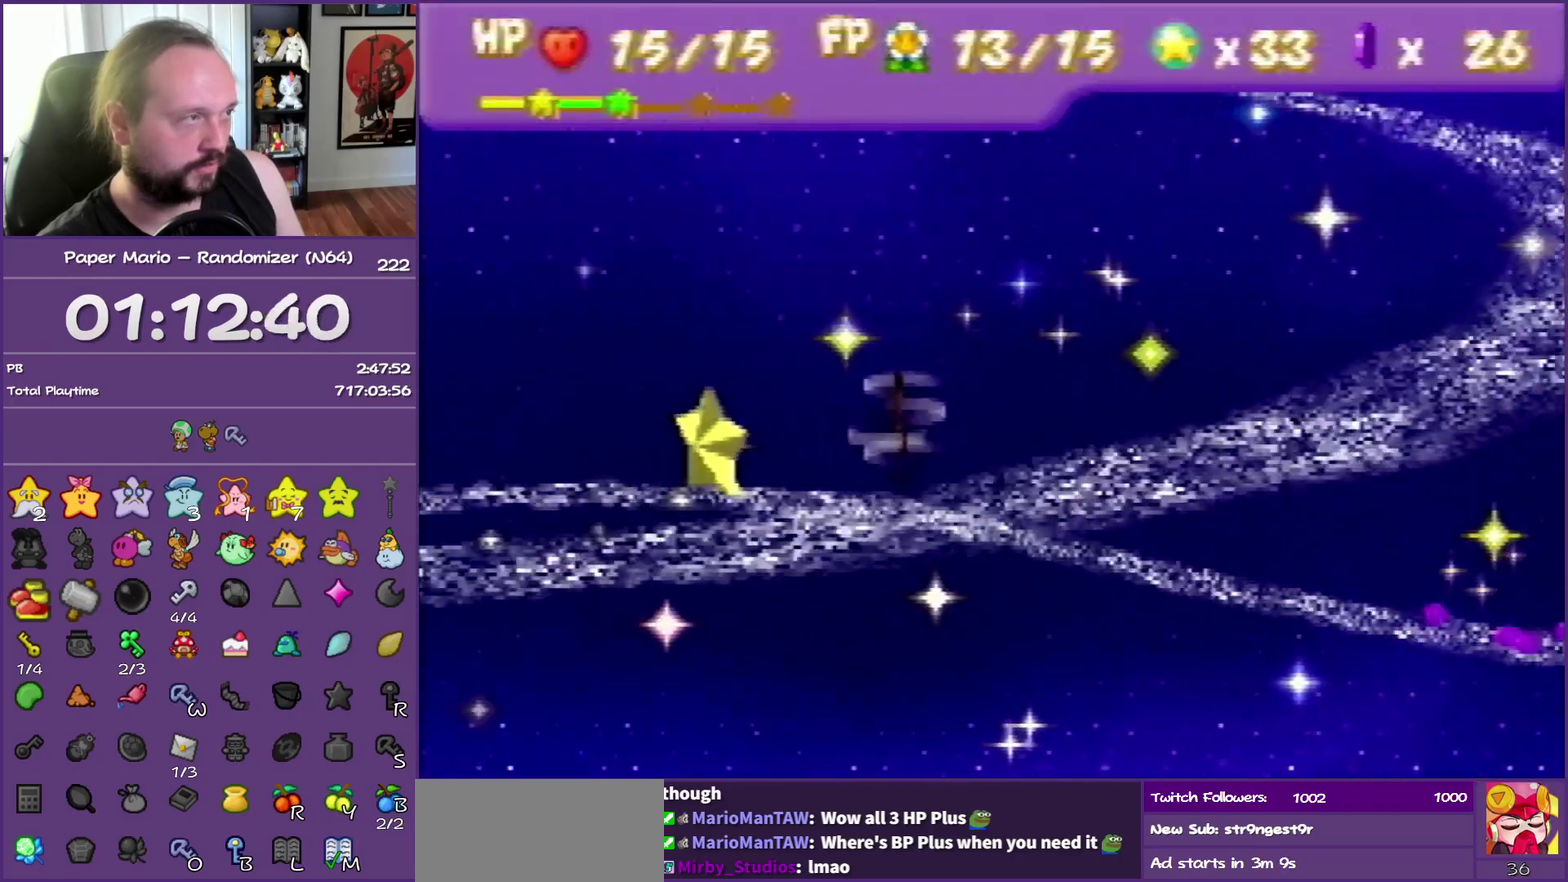
{"buttons": ["Z"], "left_stick": "up-right", "events": [[17, "A", "down"], [50, "Z", "up"], [83, "A", "up"], [433, "Z", "down"]]}
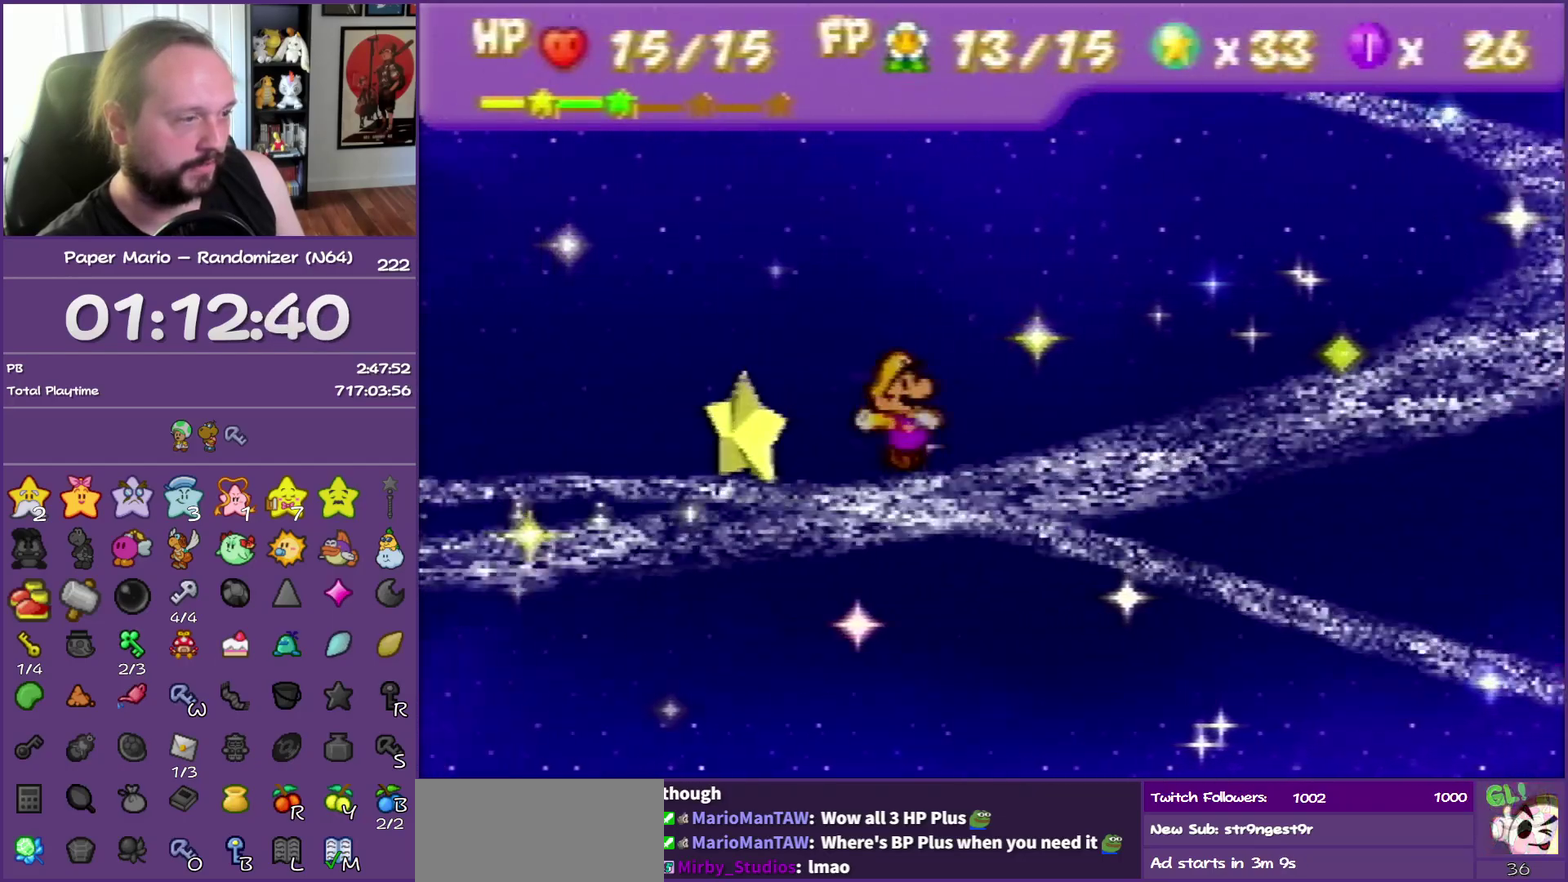
{"buttons": ["Z"], "left_stick": "up-right", "events": []}